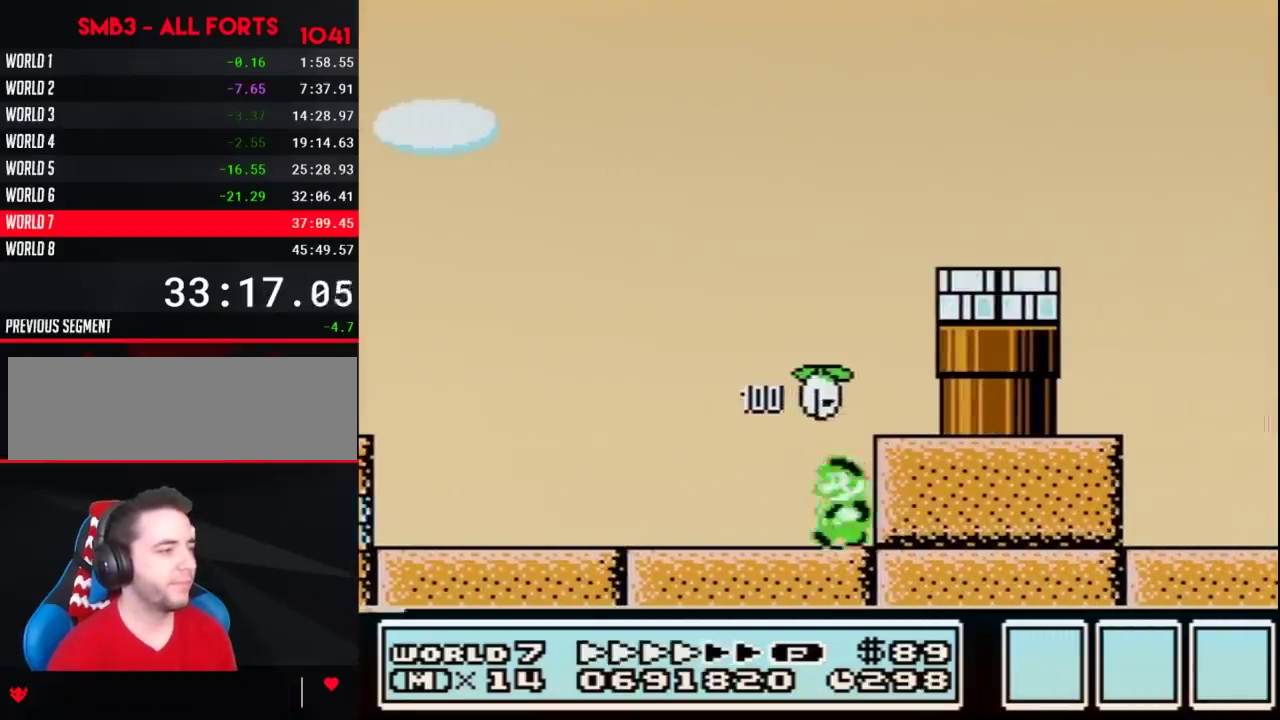
Gameplay with a controller (Nintendo layout); each line is a JSON object with the inputs held at the frame after it. "events" lists button and stick changes between this image and that frame as [ms after this image, input, new state], when the widget could be followed in between. Not read: L3 R3.
{"buttons": ["B", "DPAD_LEFT"], "events": []}
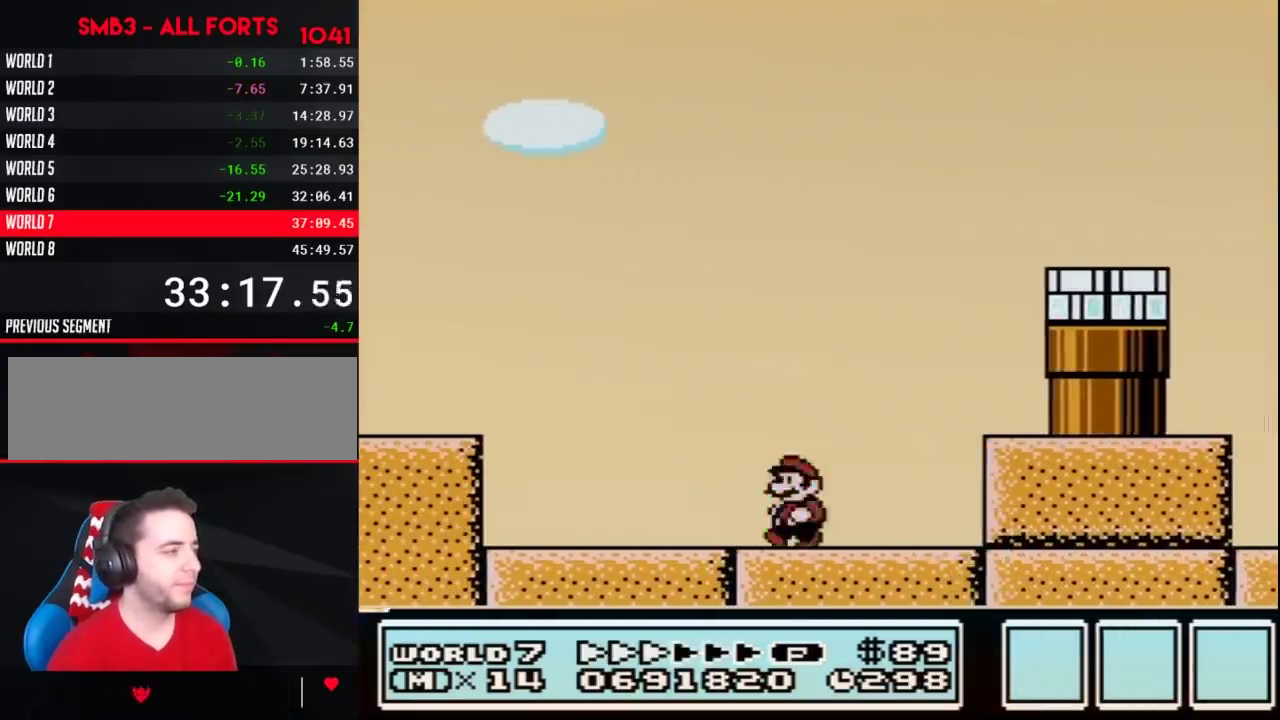
{"buttons": ["B", "DPAD_LEFT"], "events": [[350, "A", "down"], [433, "A", "up"]]}
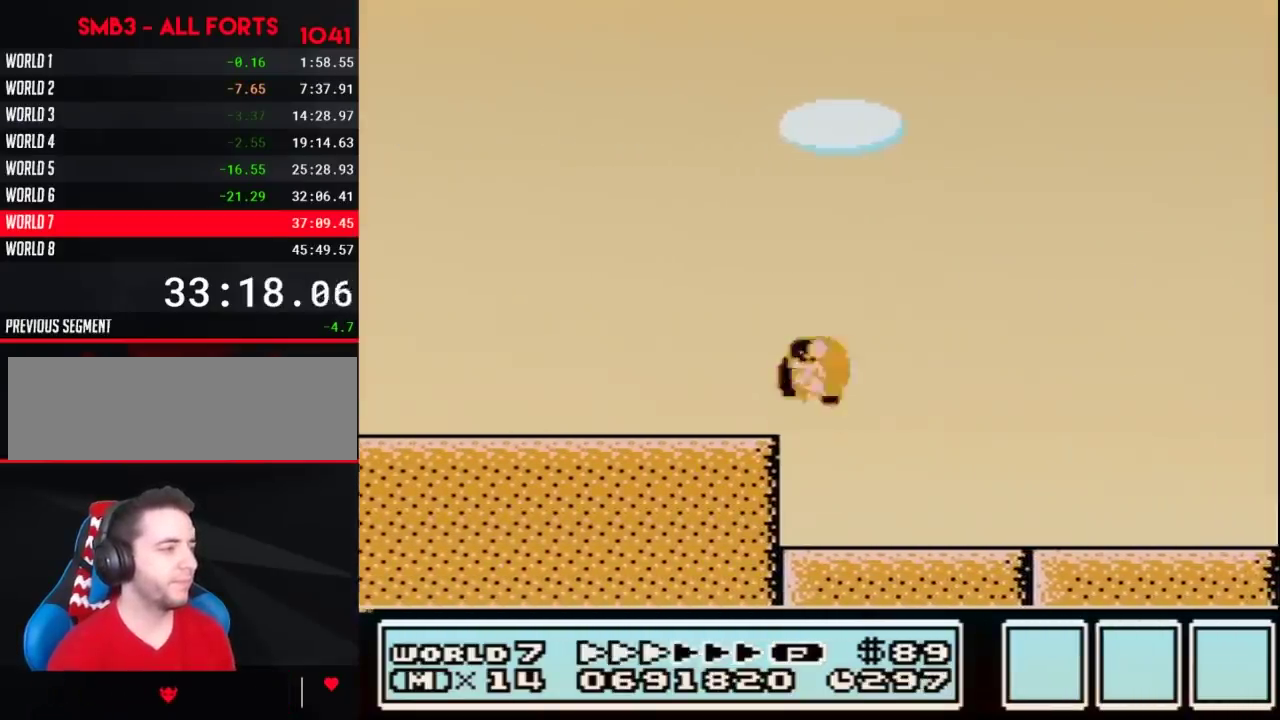
{"buttons": ["B", "DPAD_LEFT"], "events": []}
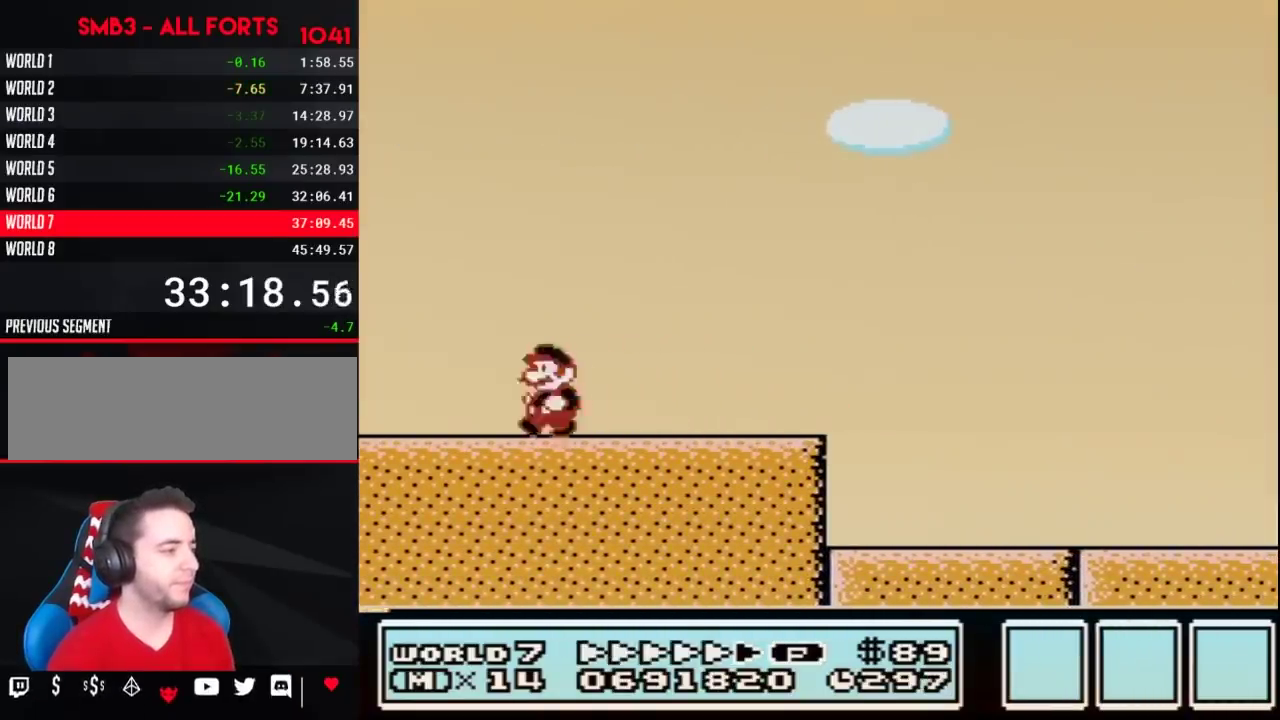
{"buttons": ["A", "B", "DPAD_RIGHT"], "events": [[317, "A", "down"], [383, "DPAD_LEFT", "up"], [383, "DPAD_RIGHT", "down"]]}
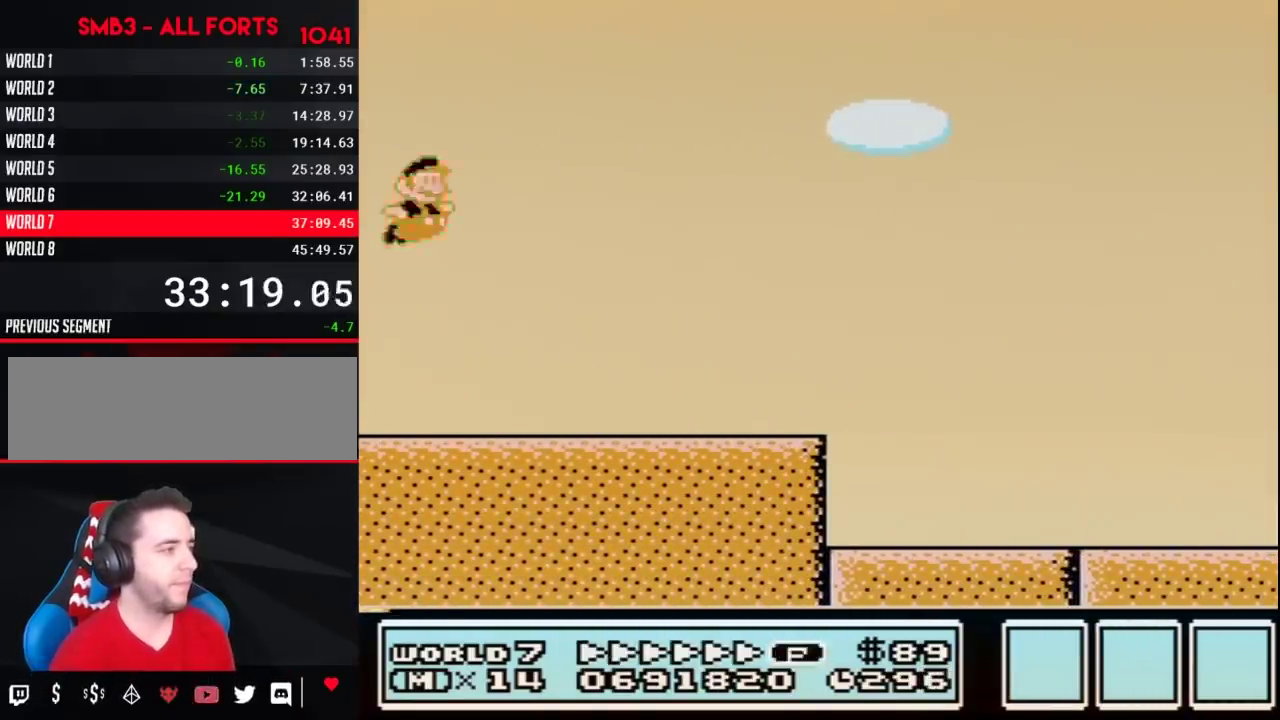
{"buttons": ["B", "DPAD_RIGHT"], "events": [[217, "A", "up"]]}
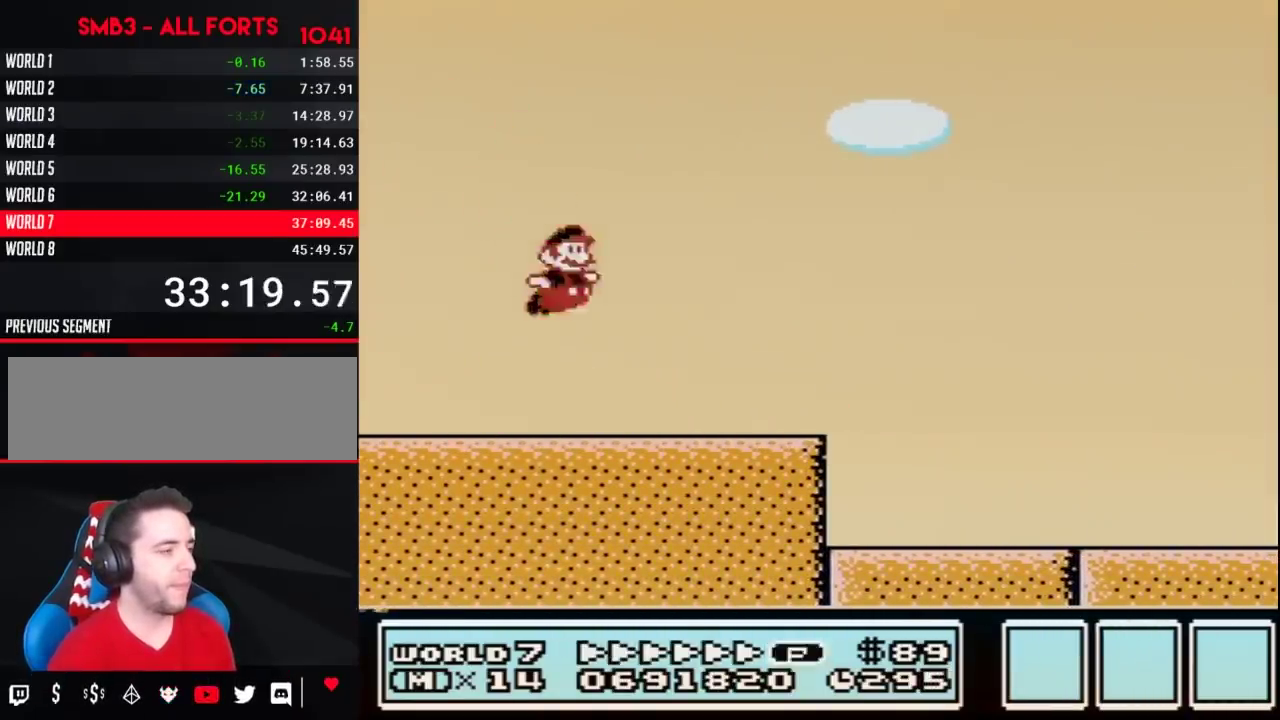
{"buttons": ["A", "B", "DPAD_RIGHT"], "events": [[500, "A", "down"]]}
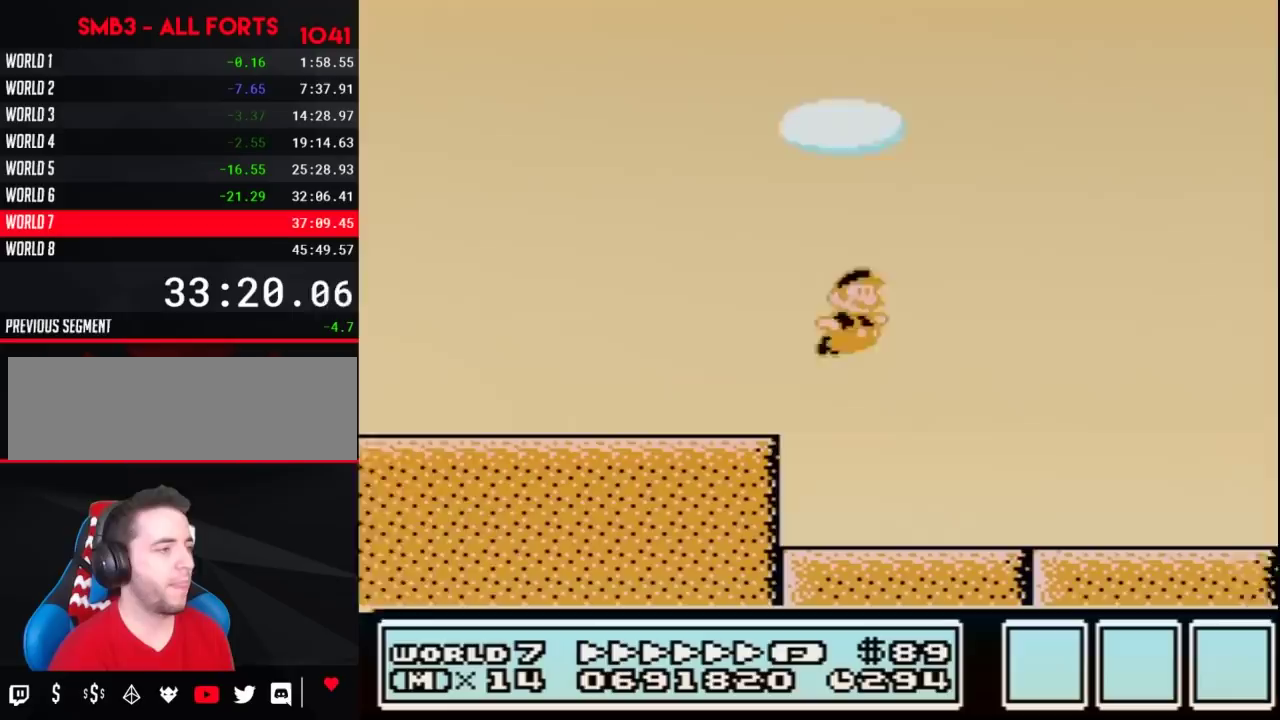
{"buttons": ["A", "B", "DPAD_RIGHT"], "events": []}
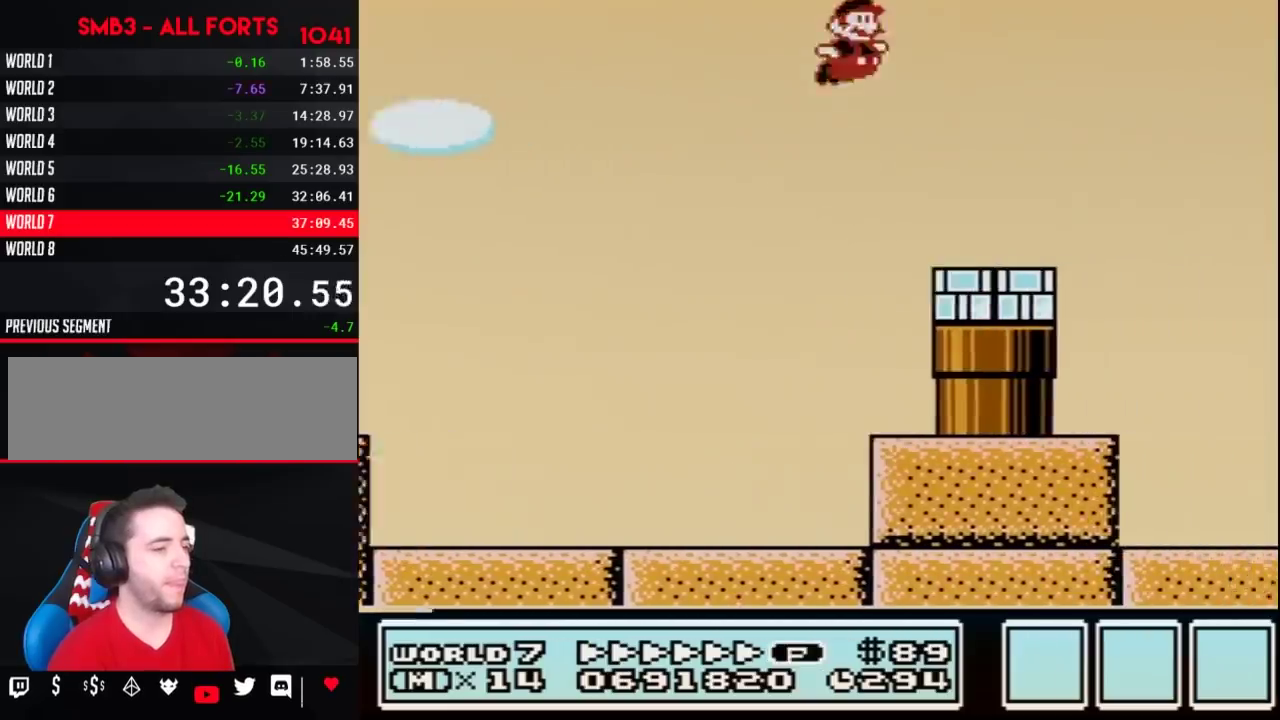
{"buttons": ["B", "DPAD_RIGHT"], "events": [[500, "A", "up"]]}
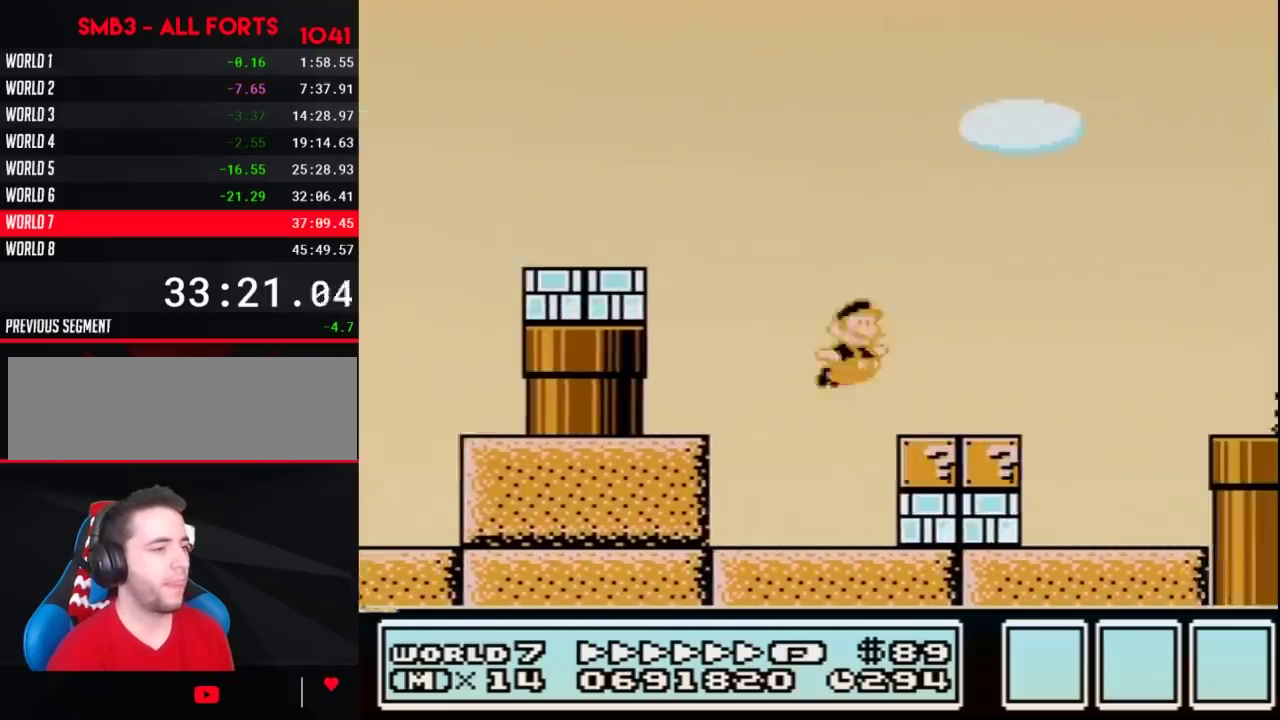
{"buttons": ["A", "B", "DPAD_RIGHT"], "events": [[317, "A", "down"]]}
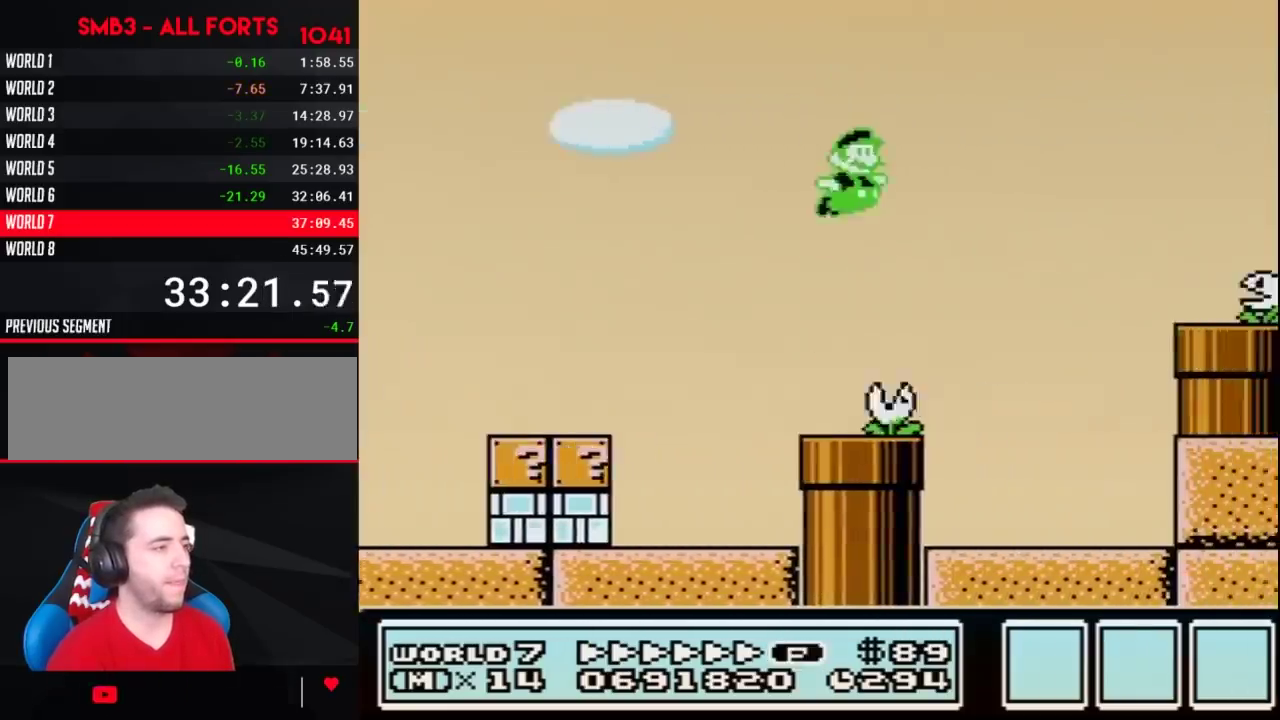
{"buttons": ["A", "B", "DPAD_RIGHT"], "events": []}
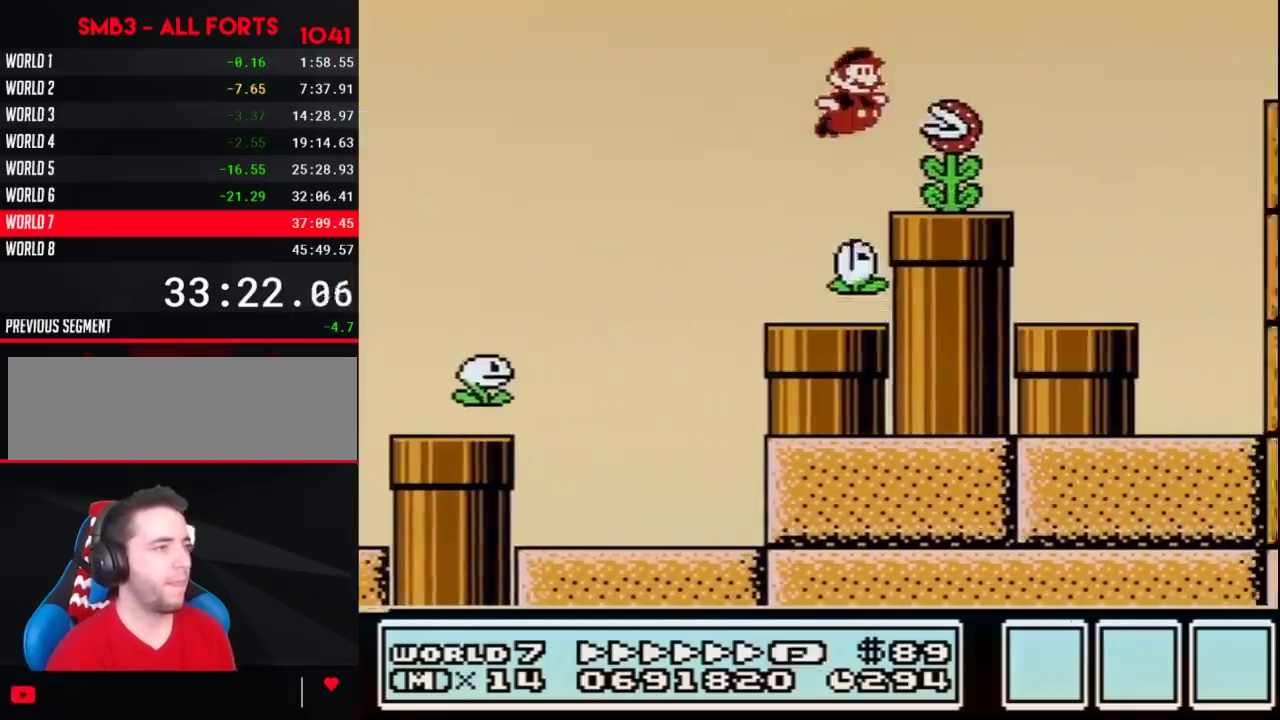
{"buttons": ["B", "DPAD_RIGHT"], "events": [[167, "A", "up"], [283, "A", "down"], [383, "A", "up"]]}
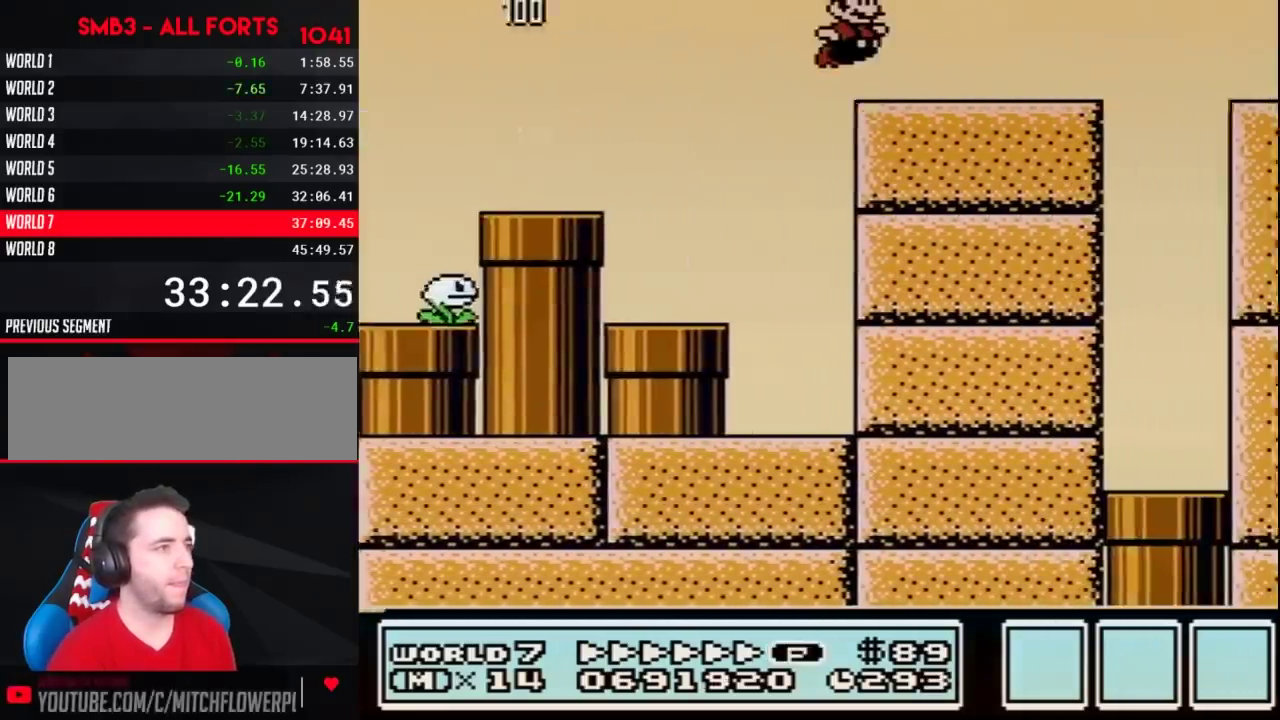
{"buttons": ["B", "DPAD_RIGHT"], "events": []}
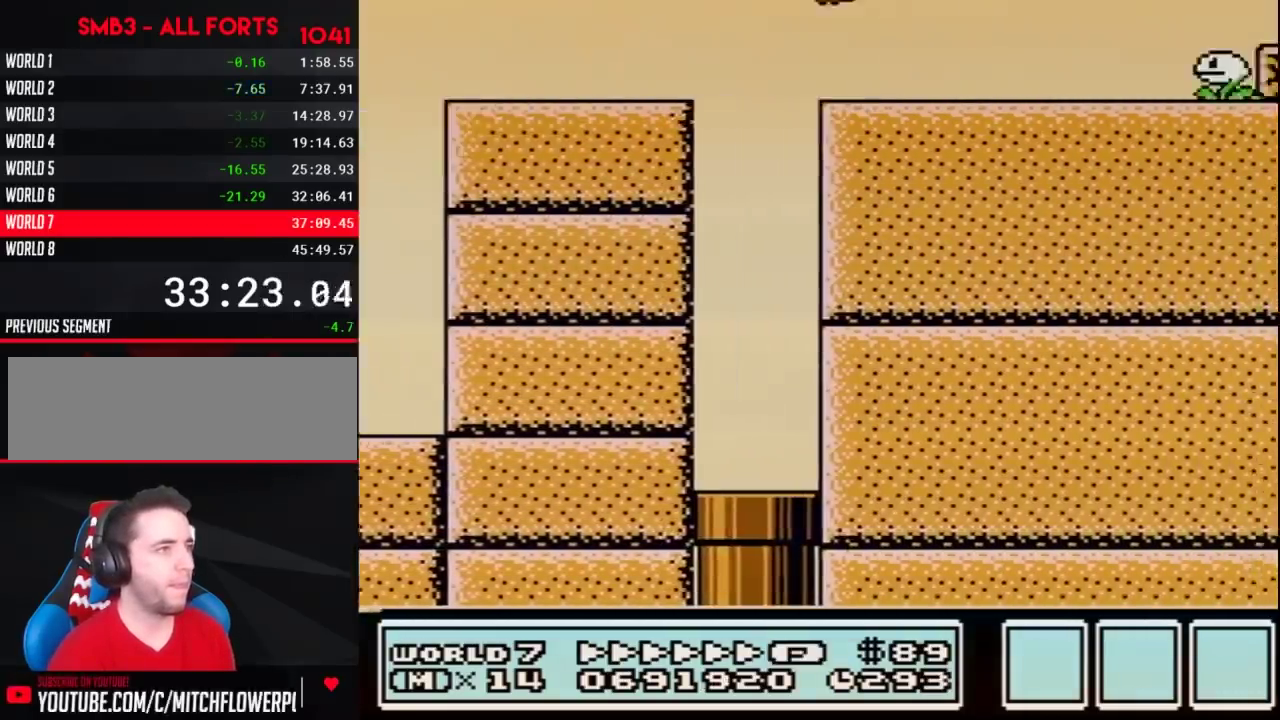
{"buttons": ["A", "B", "DPAD_RIGHT"], "events": [[317, "A", "down"]]}
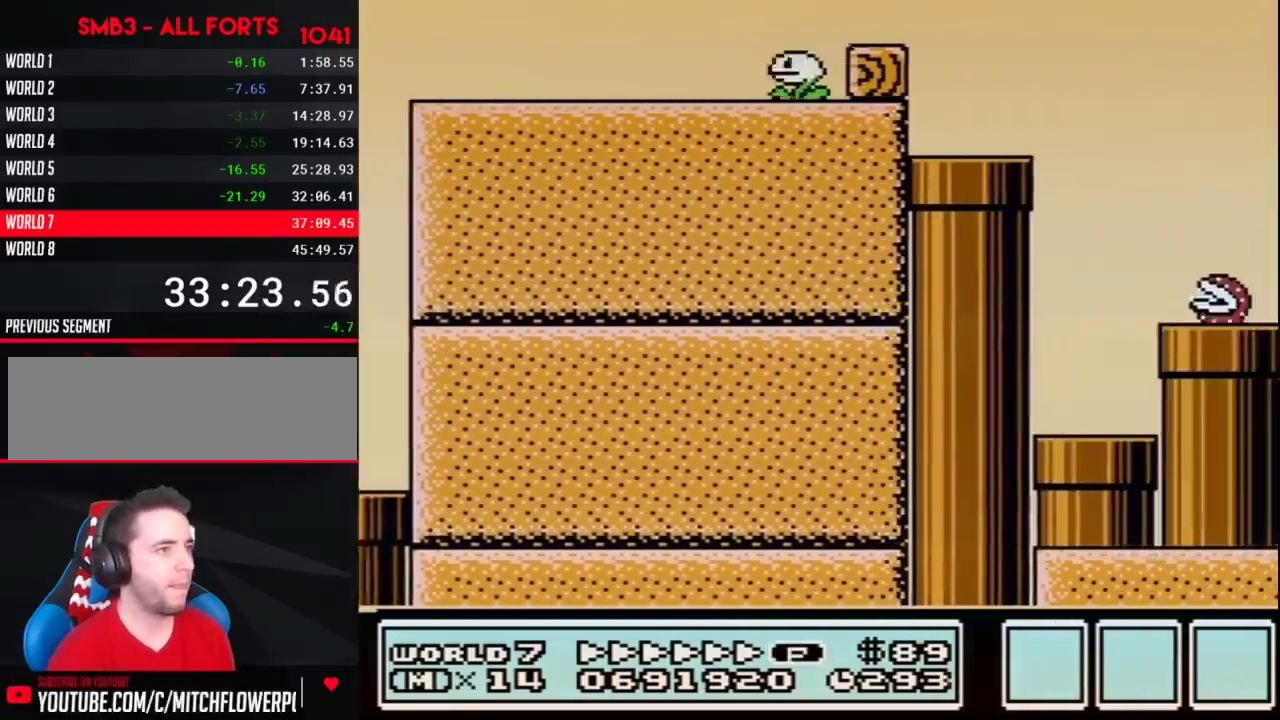
{"buttons": ["B", "DPAD_RIGHT"], "events": [[217, "A", "up"]]}
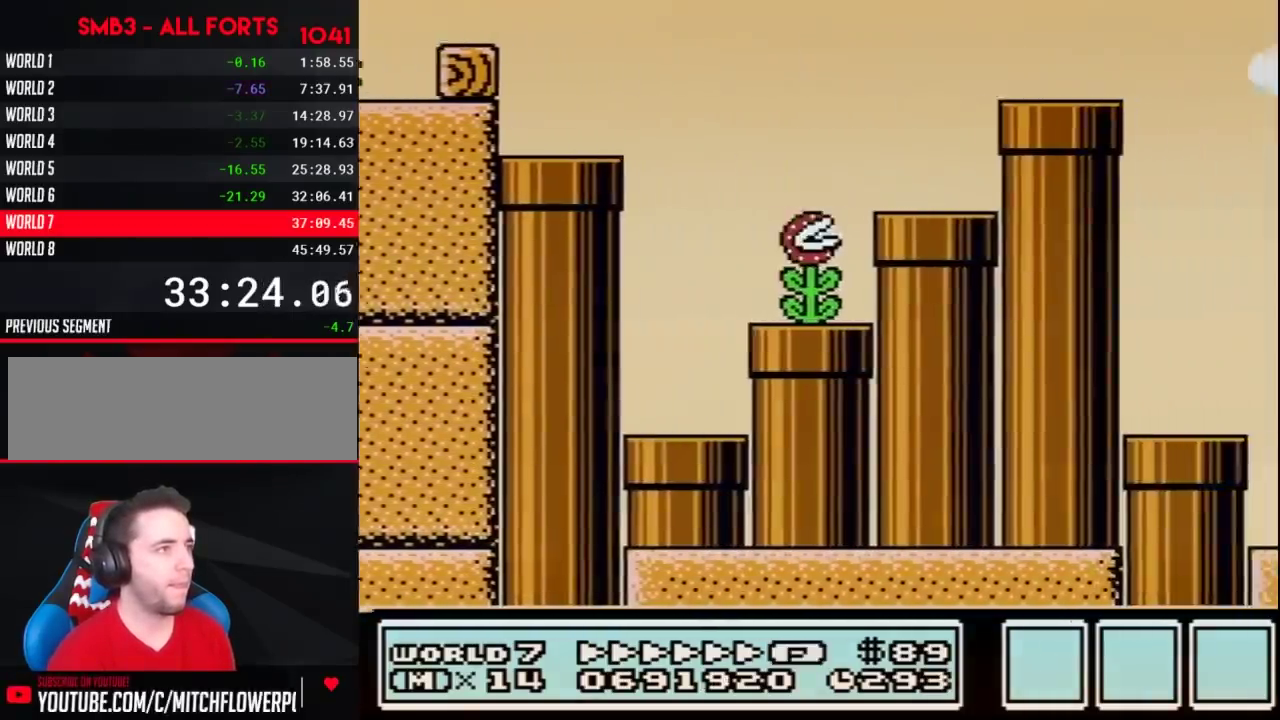
{"buttons": ["A", "B", "DPAD_RIGHT"], "events": [[383, "A", "down"]]}
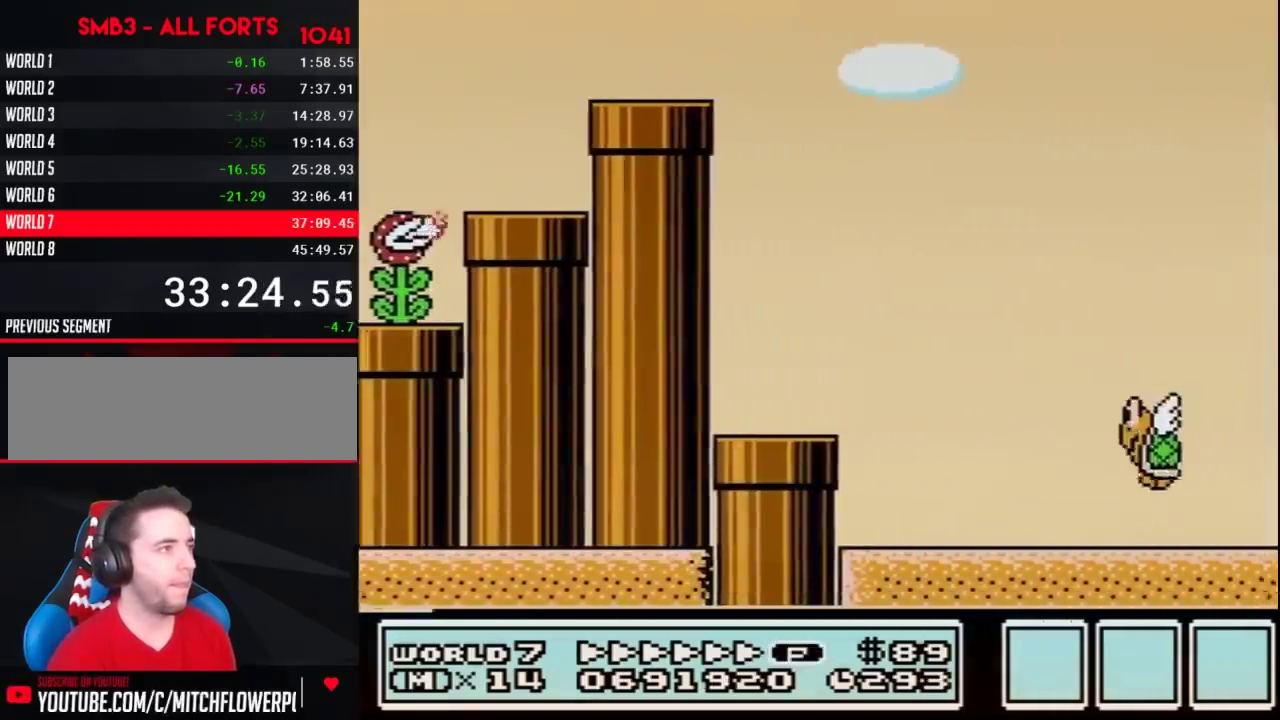
{"buttons": ["A", "B", "DPAD_RIGHT"], "events": []}
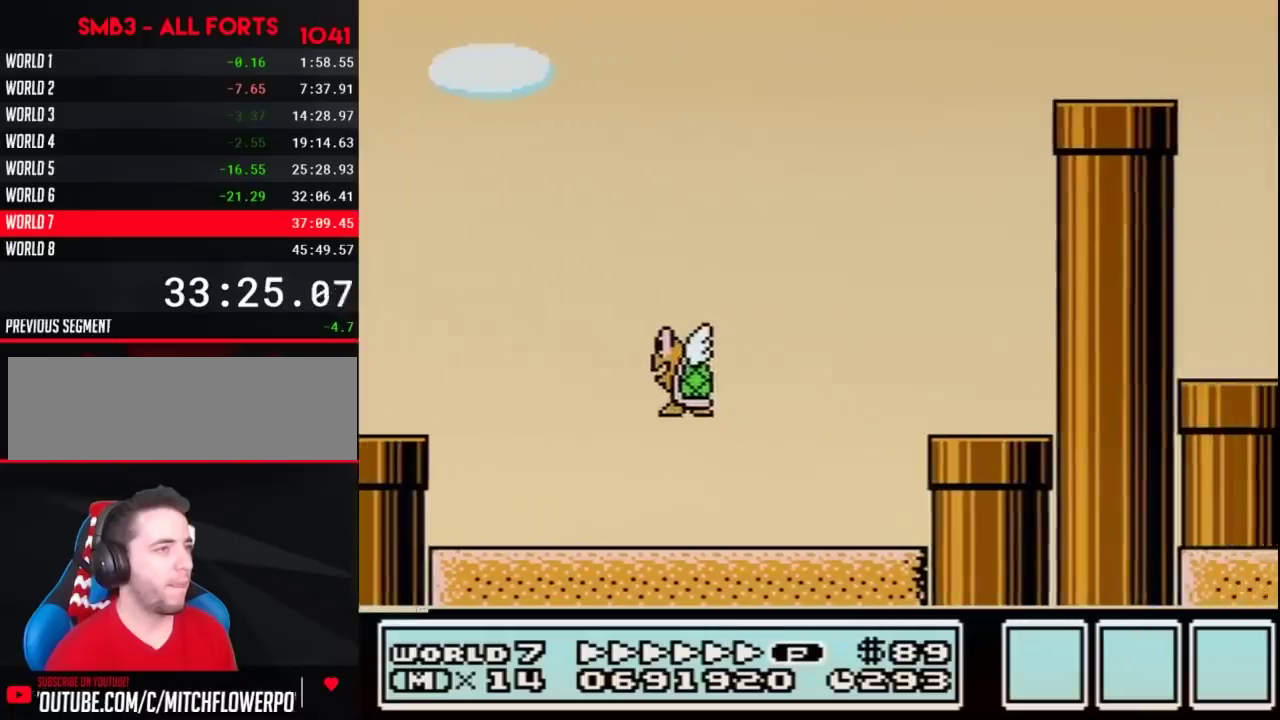
{"buttons": ["B", "DPAD_RIGHT"], "events": [[500, "A", "up"]]}
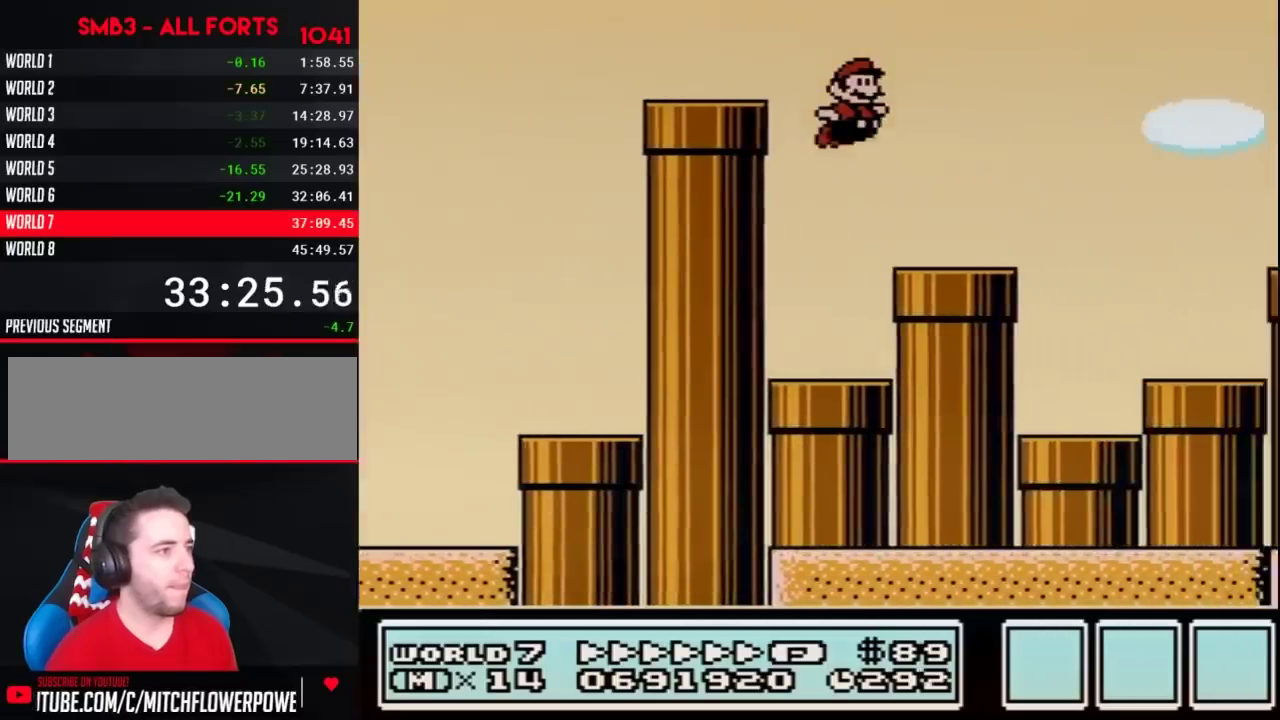
{"buttons": ["A", "B", "DPAD_RIGHT"], "events": [[283, "A", "down"]]}
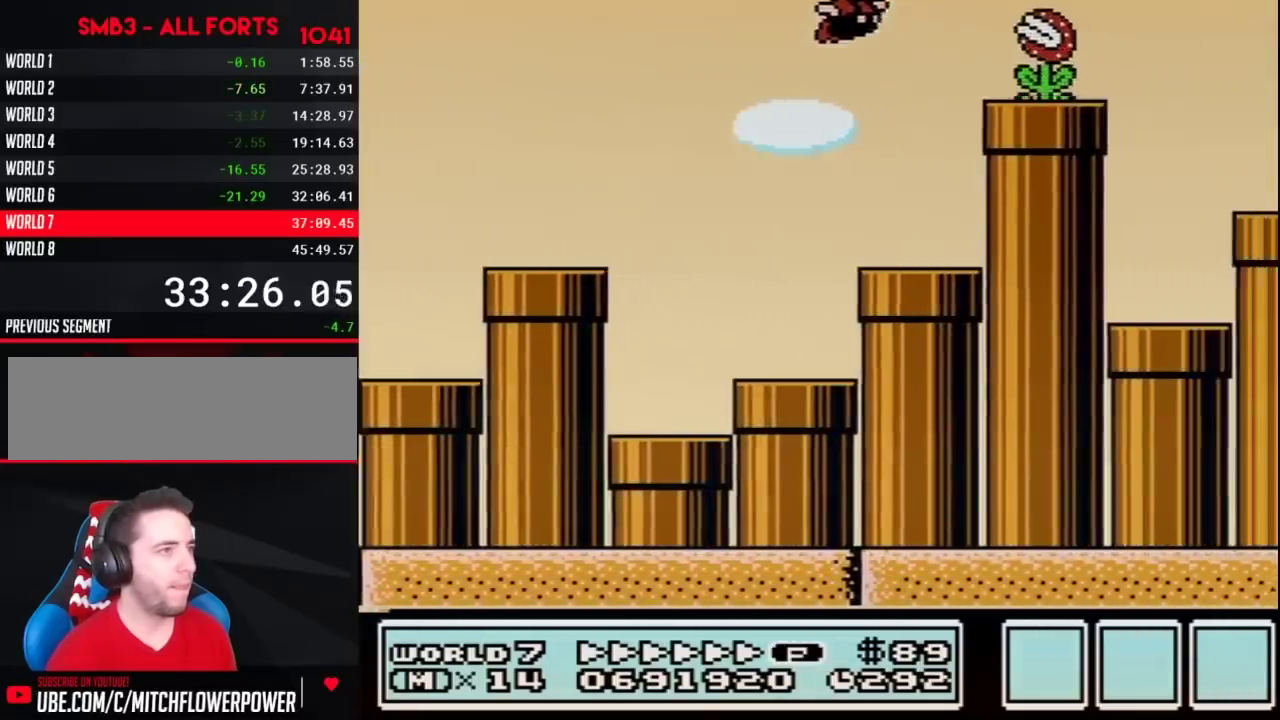
{"buttons": ["B", "DPAD_LEFT"], "events": [[217, "A", "up"], [317, "DPAD_LEFT", "down"], [317, "DPAD_RIGHT", "up"]]}
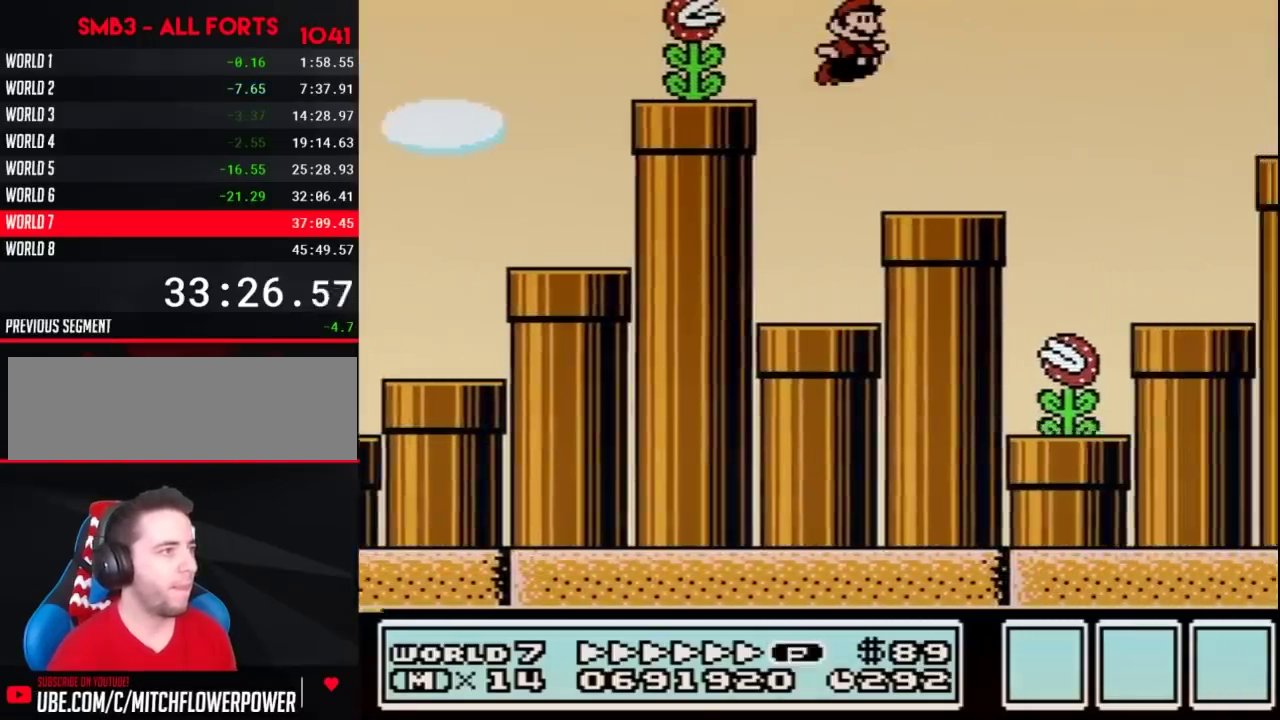
{"buttons": ["A", "B", "DPAD_RIGHT"], "events": [[33, "DPAD_LEFT", "up"], [33, "DPAD_RIGHT", "down"], [283, "A", "down"]]}
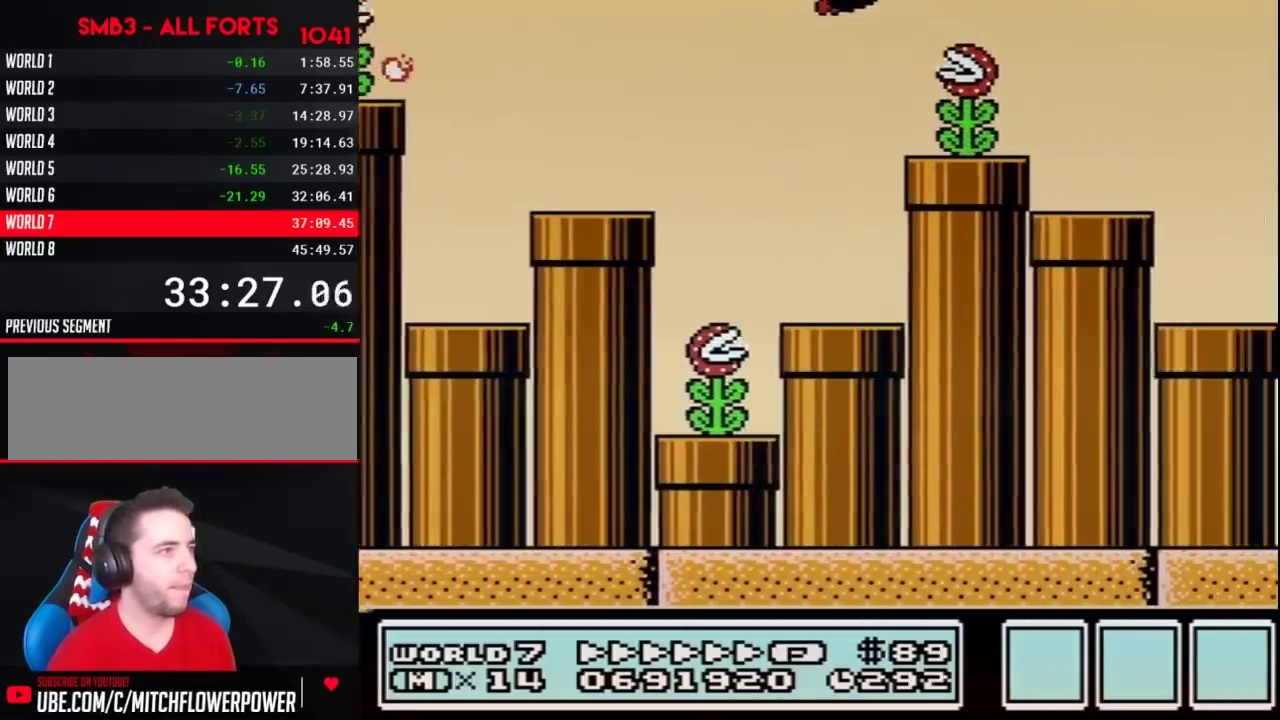
{"buttons": ["B", "DPAD_RIGHT"], "events": [[67, "A", "up"], [133, "DPAD_LEFT", "down"], [133, "DPAD_RIGHT", "up"], [350, "DPAD_LEFT", "up"], [350, "DPAD_RIGHT", "down"]]}